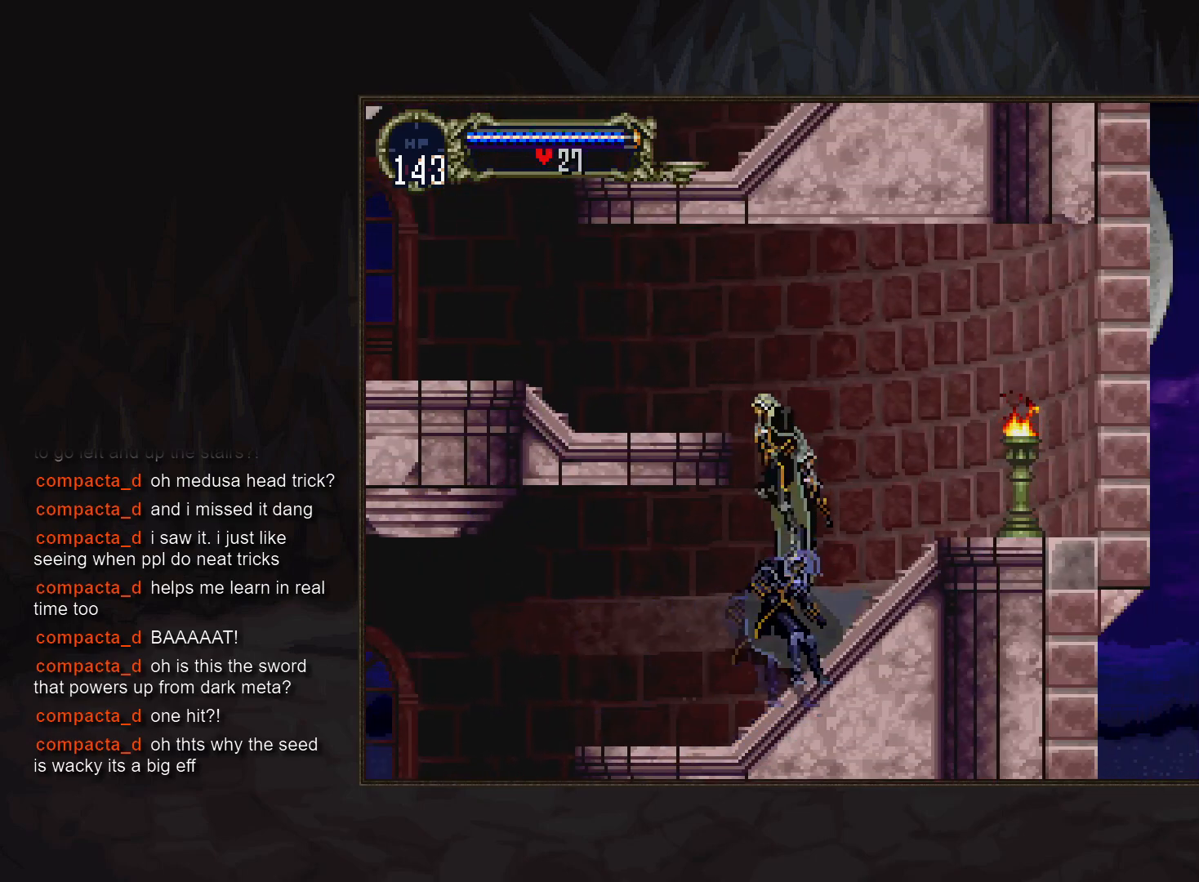
Gameplay with a controller (PlayStation layout); each line is a JSON object with the inputs held at the frame after it. "events" lists button and stick changes between this image and that frame as [ms after this image, input, new state], when the widget could be followed in between. Not read: DPAD_LEFT DPAD_UP L3 R3.
{"buttons": [], "events": [[33, "CROSS", "up"], [83, "CROSS", "down"], [233, "CROSS", "up"], [250, "DPAD_DOWN", "down"], [317, "CROSS", "down"], [367, "DPAD_DOWN", "up"], [417, "CROSS", "up"]]}
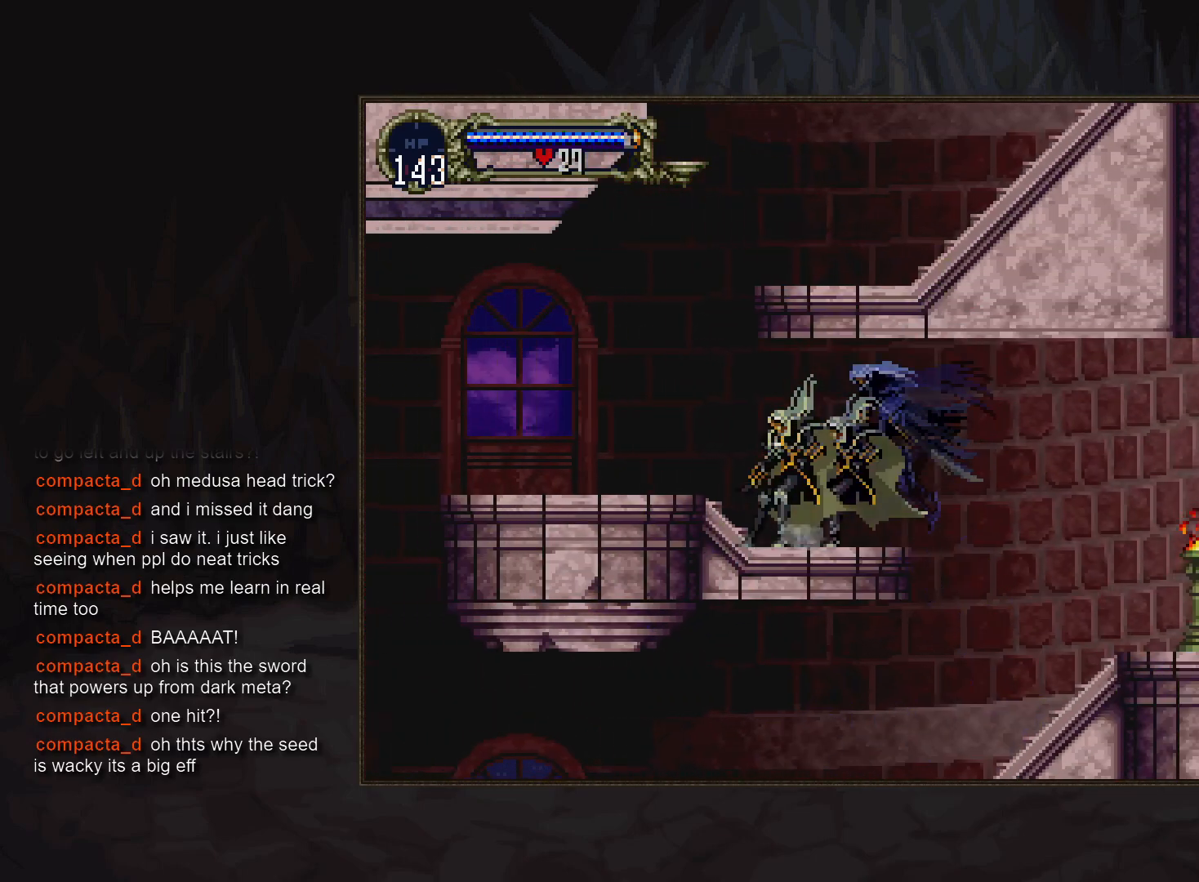
{"buttons": ["CROSS"], "events": [[233, "CROSS", "down"], [333, "DPAD_RIGHT", "down"], [417, "CROSS", "up"], [500, "CROSS", "down"], [500, "DPAD_RIGHT", "up"]]}
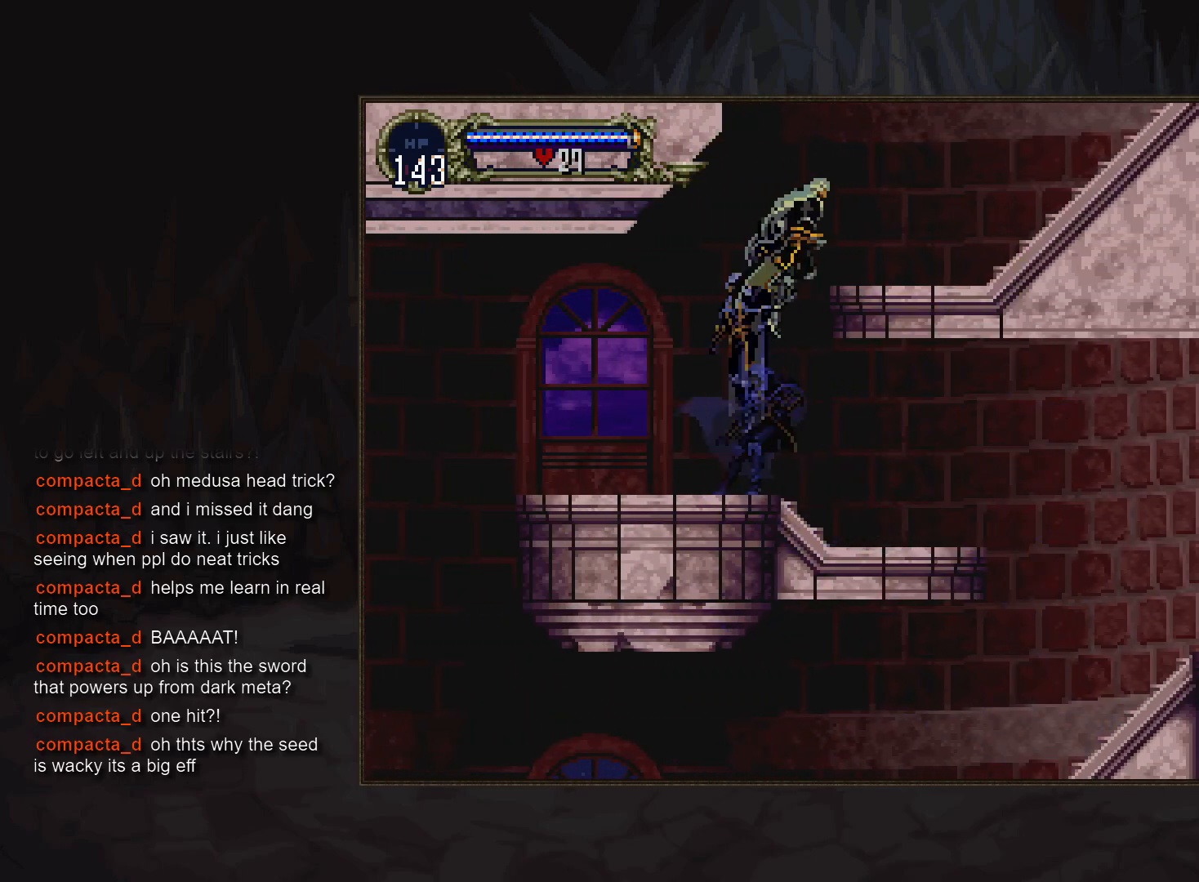
{"buttons": ["TRIANGLE"], "events": [[83, "DPAD_DOWN", "down"], [83, "DPAD_RIGHT", "down"], [100, "CROSS", "up"], [183, "CROSS", "down"], [217, "DPAD_DOWN", "up"], [217, "DPAD_RIGHT", "up"], [283, "CROSS", "up"], [450, "TRIANGLE", "down"]]}
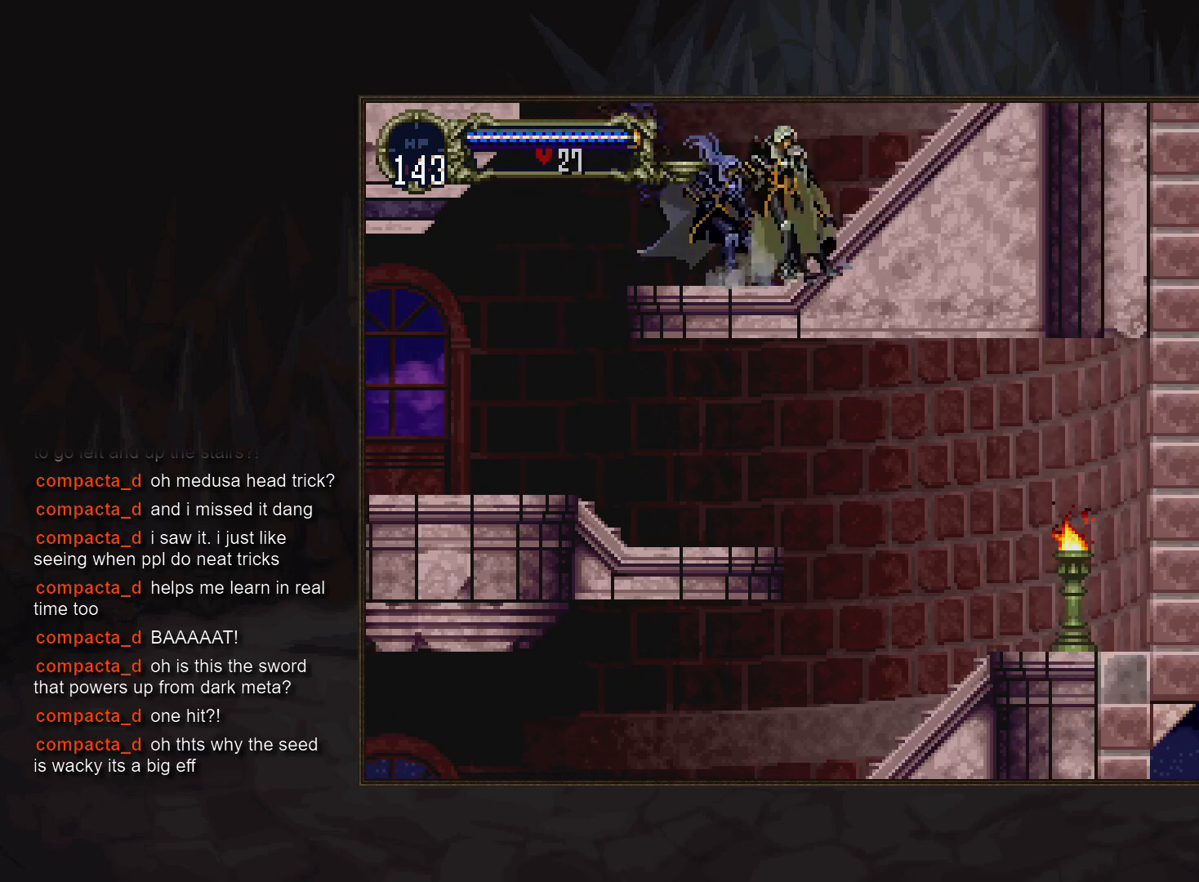
{"buttons": ["DPAD_RIGHT"]}
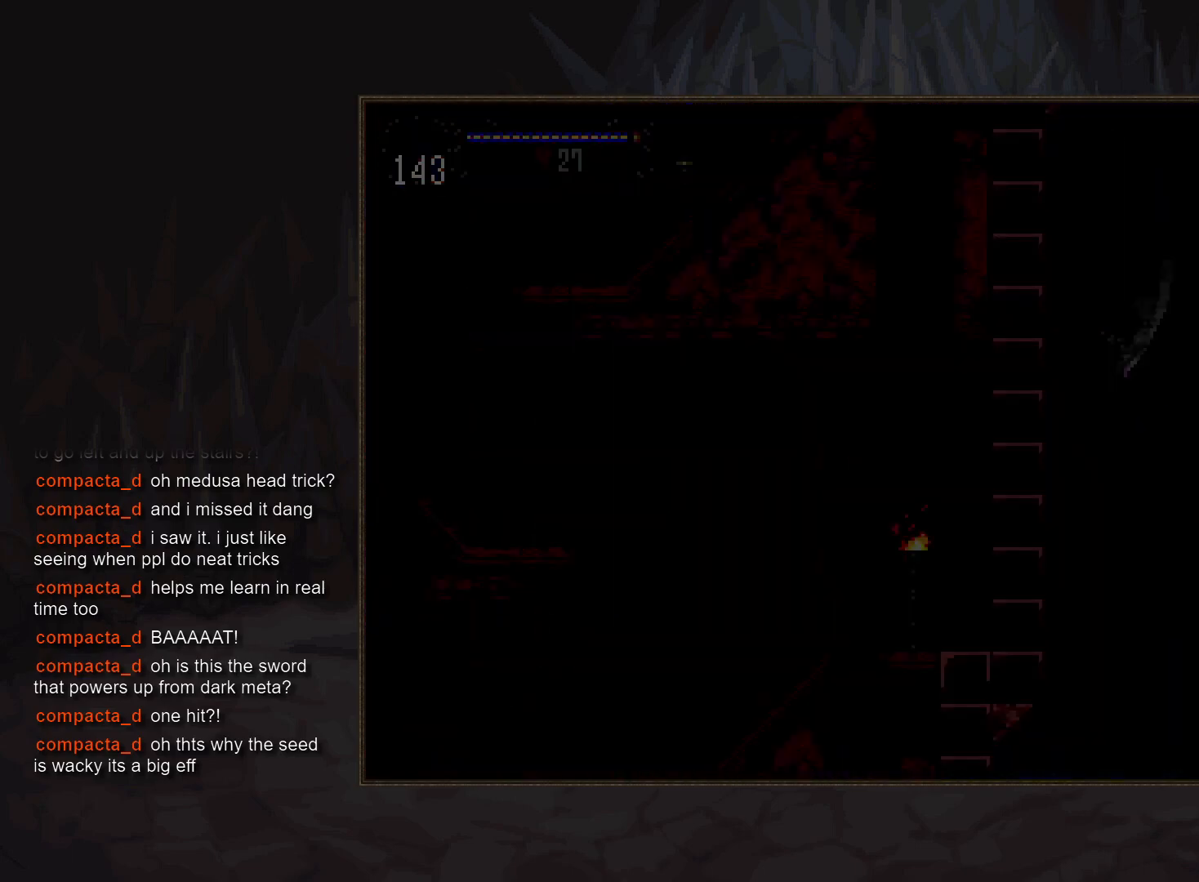
{"buttons": [], "events": [[183, "CROSS", "down"], [300, "DPAD_RIGHT", "up"], [433, "CROSS", "up"]]}
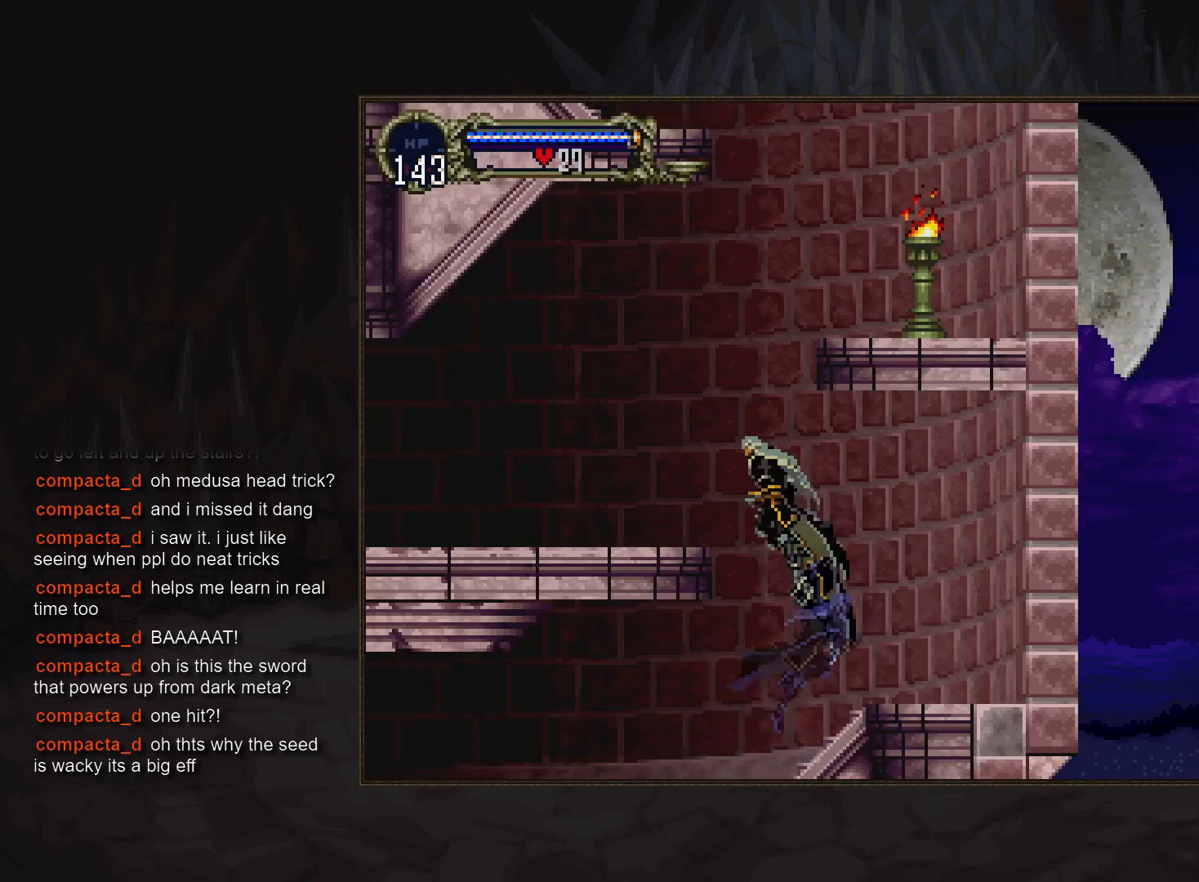
{"buttons": ["DPAD_RIGHT"], "events": [[17, "CROSS", "down"], [133, "CROSS", "up"], [150, "DPAD_DOWN", "down"], [200, "CROSS", "down"], [233, "DPAD_DOWN", "up"], [283, "CROSS", "up"], [483, "DPAD_RIGHT", "down"]]}
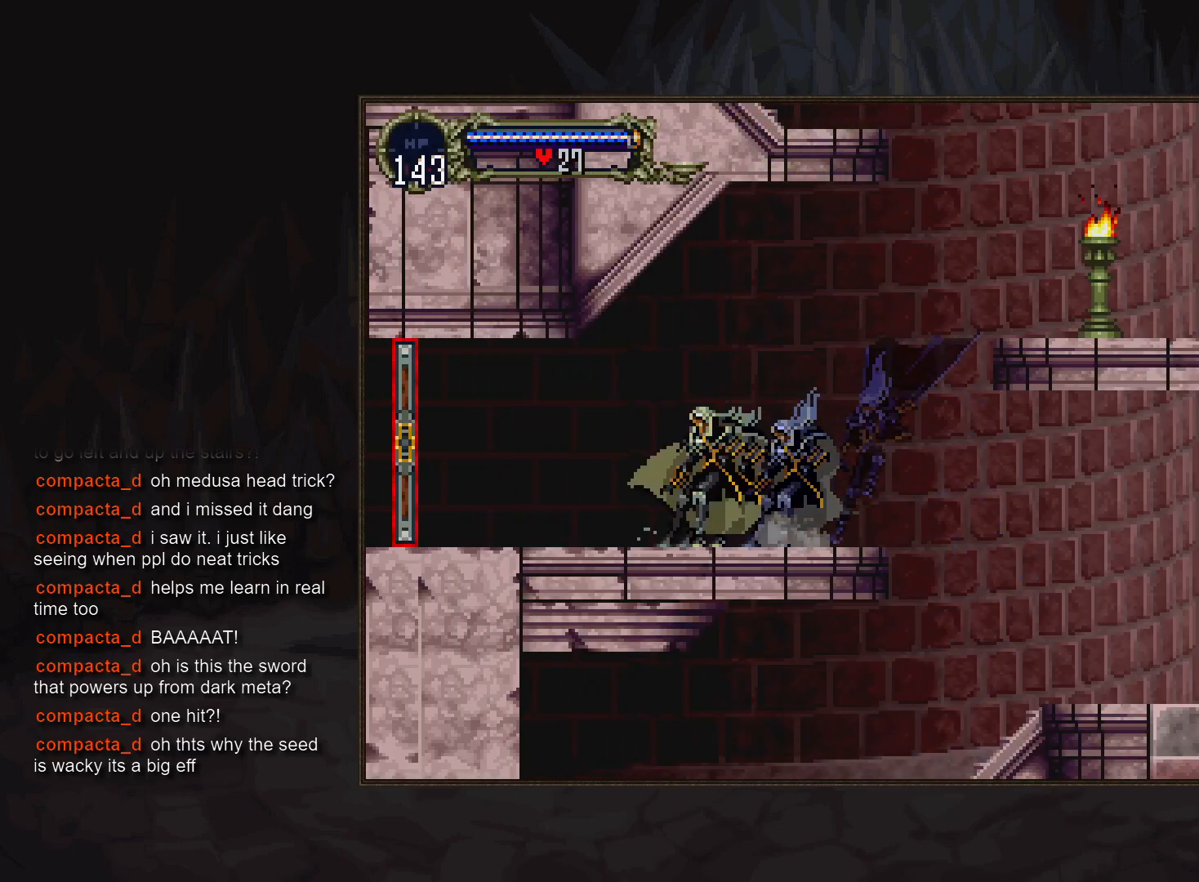
{"buttons": []}
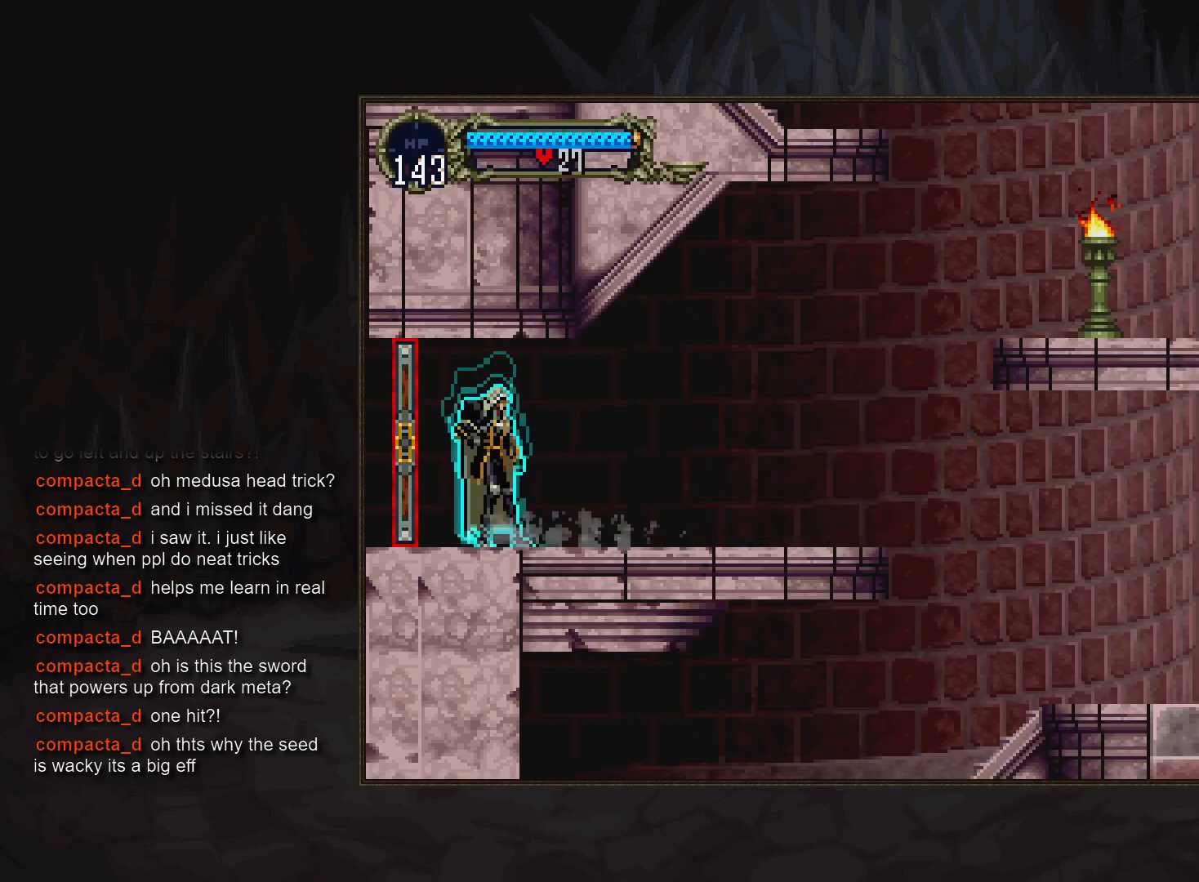
{"buttons": [], "events": []}
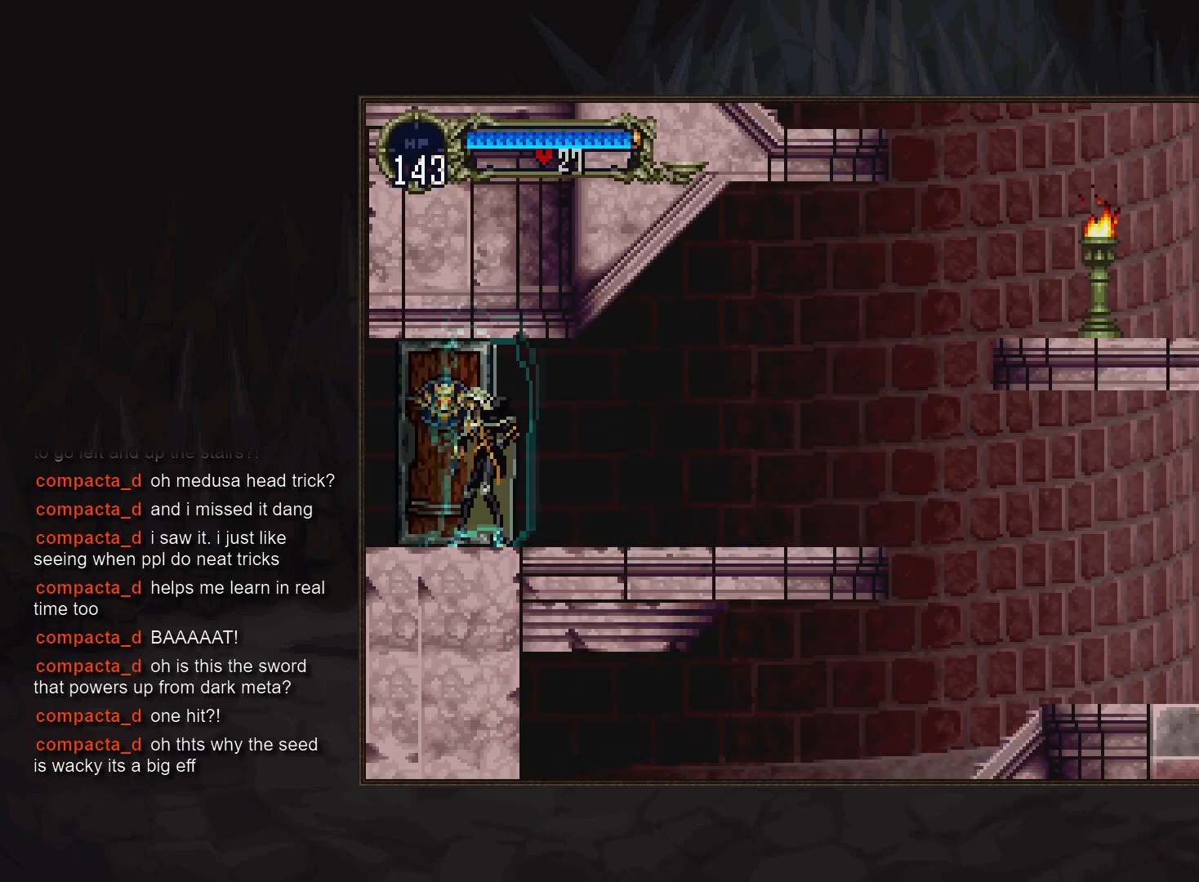
{"buttons": [], "events": []}
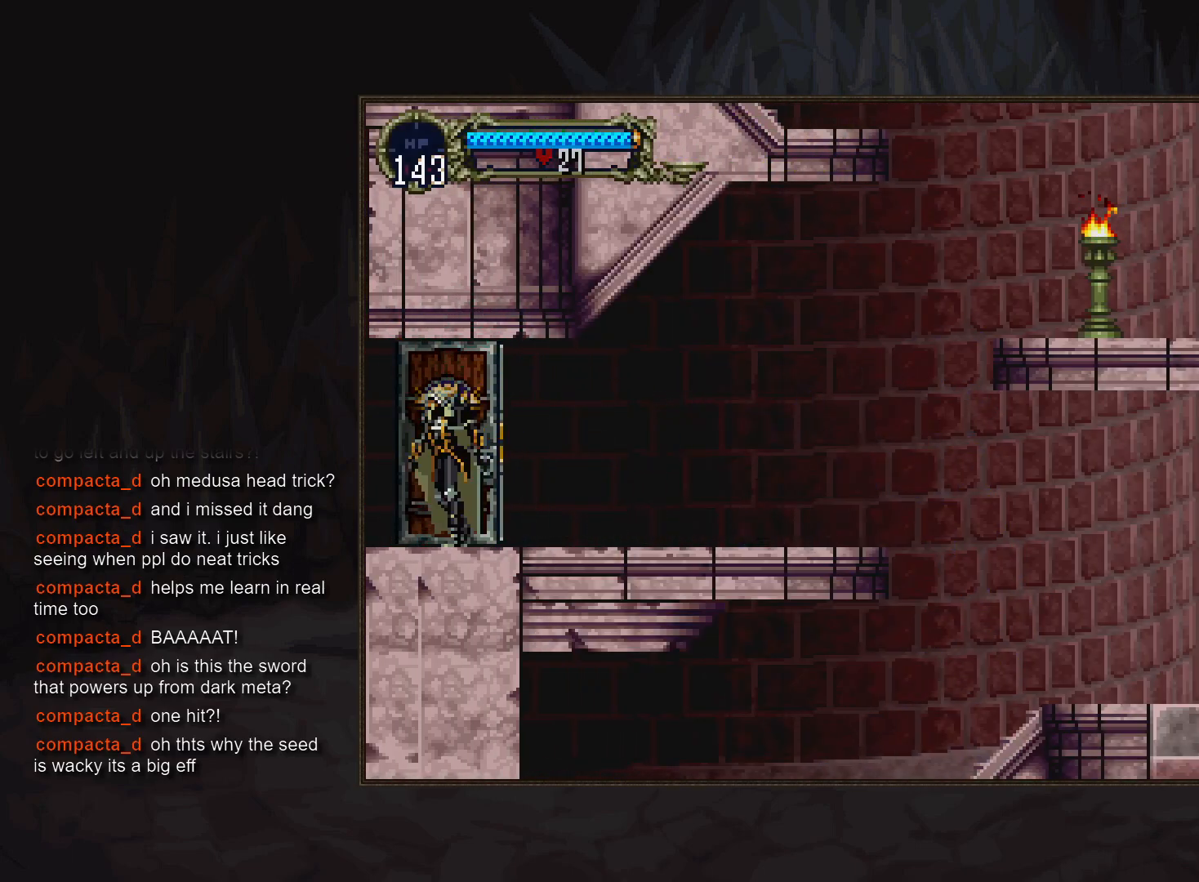
{"buttons": [], "events": []}
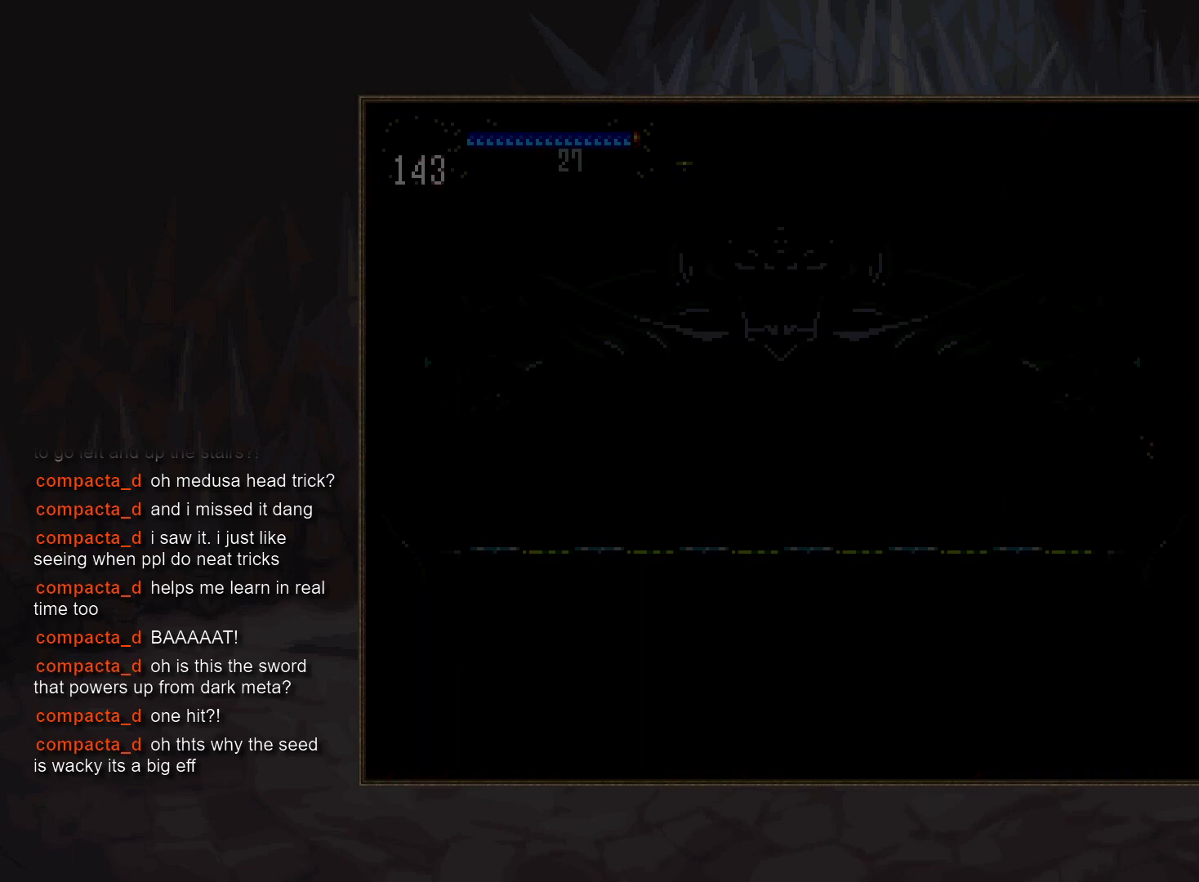
{"buttons": [], "events": []}
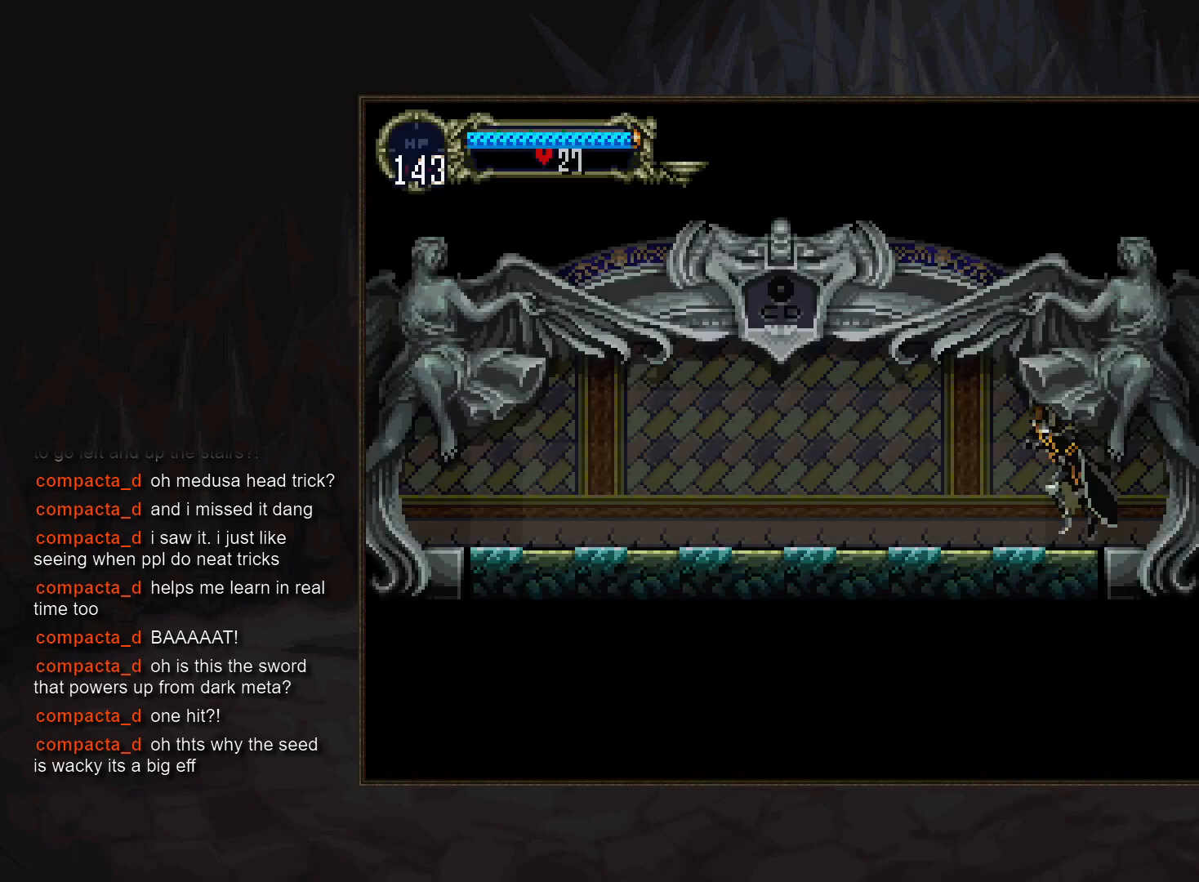
{"buttons": ["DPAD_DOWN"], "events": [[33, "CROSS", "down"], [83, "CROSS", "up"], [200, "CROSS", "down"], [200, "DPAD_DOWN", "down"], [233, "CROSS", "up"], [317, "CROSS", "down"], [333, "R1", "down"], [367, "CROSS", "up"], [417, "R1", "up"]]}
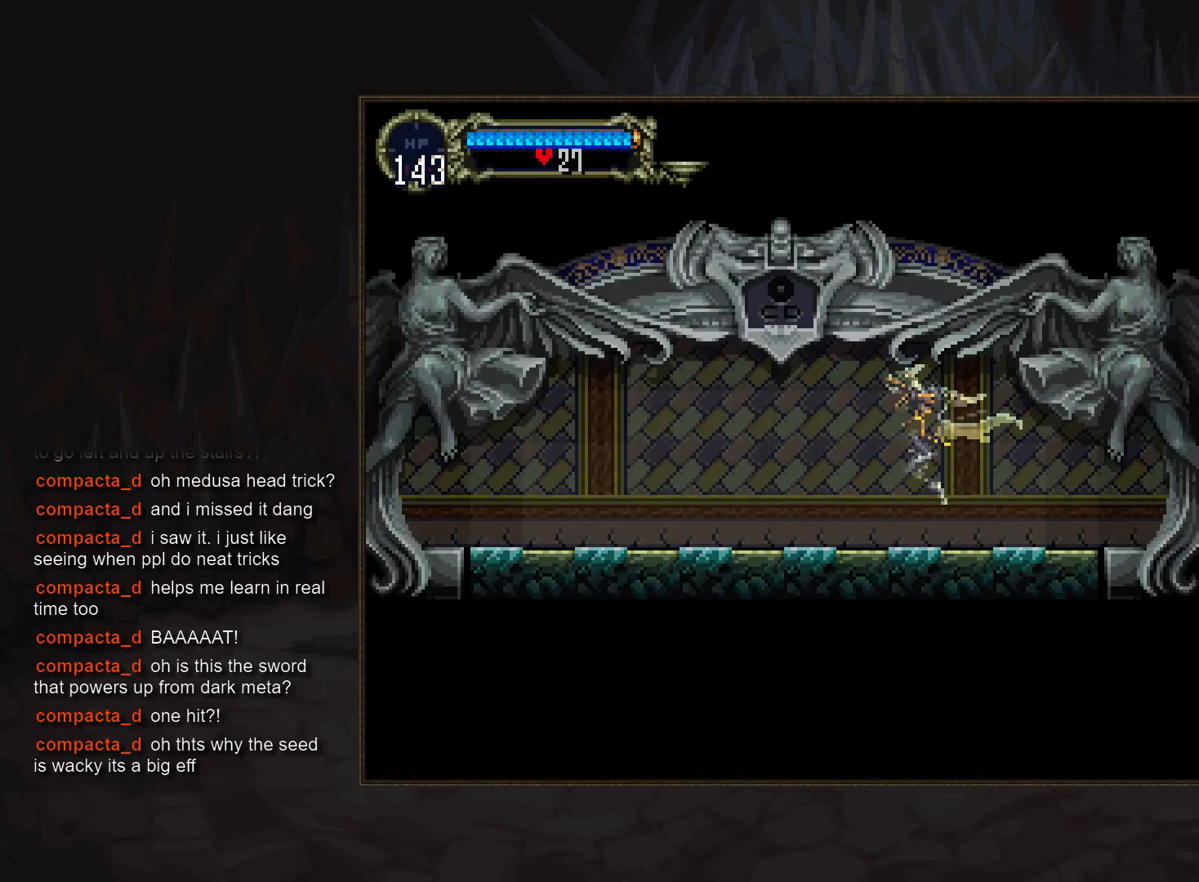
{"buttons": ["CROSS"], "events": [[133, "DPAD_DOWN", "up"], [400, "CROSS", "down"]]}
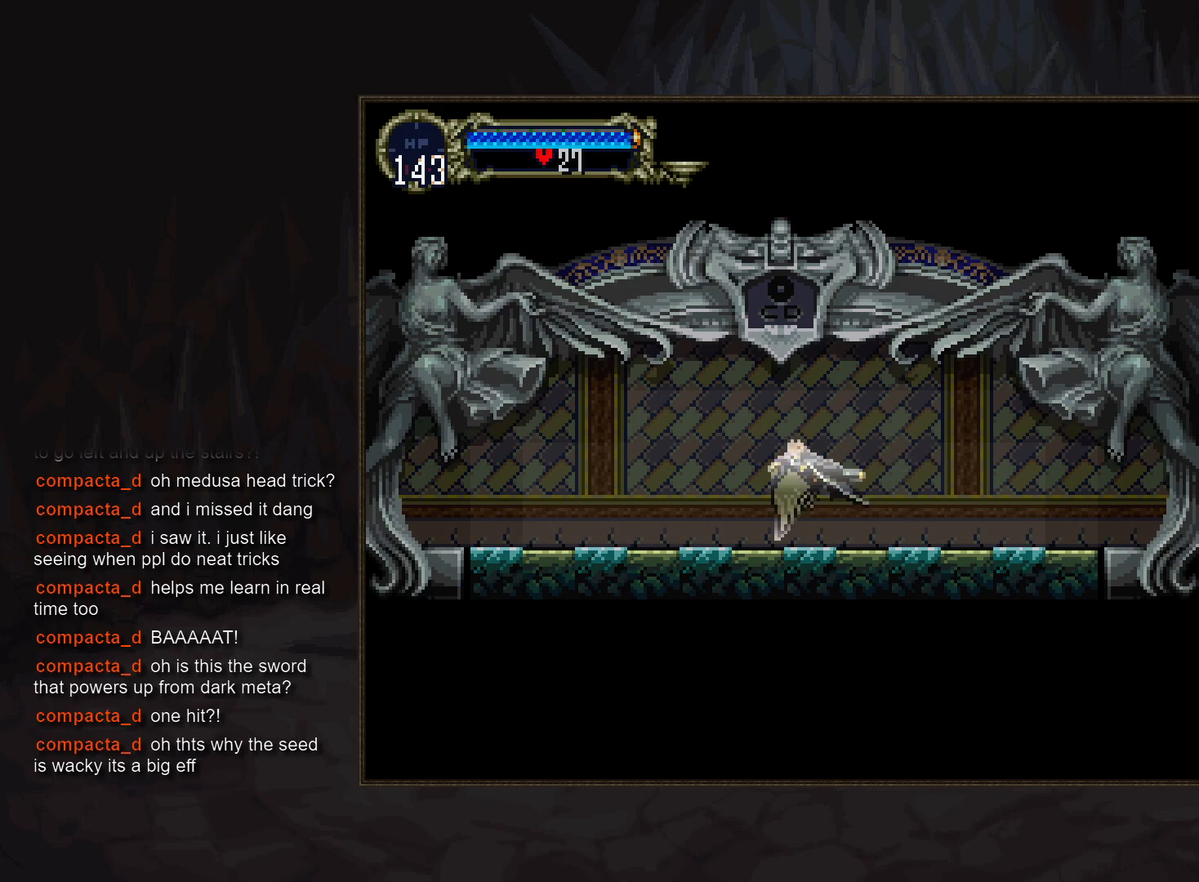
{"buttons": [], "events": [[33, "DPAD_RIGHT", "down"], [133, "DPAD_DOWN", "down"], [167, "DPAD_RIGHT", "up"], [250, "DPAD_DOWN", "up"], [333, "CROSS", "up"]]}
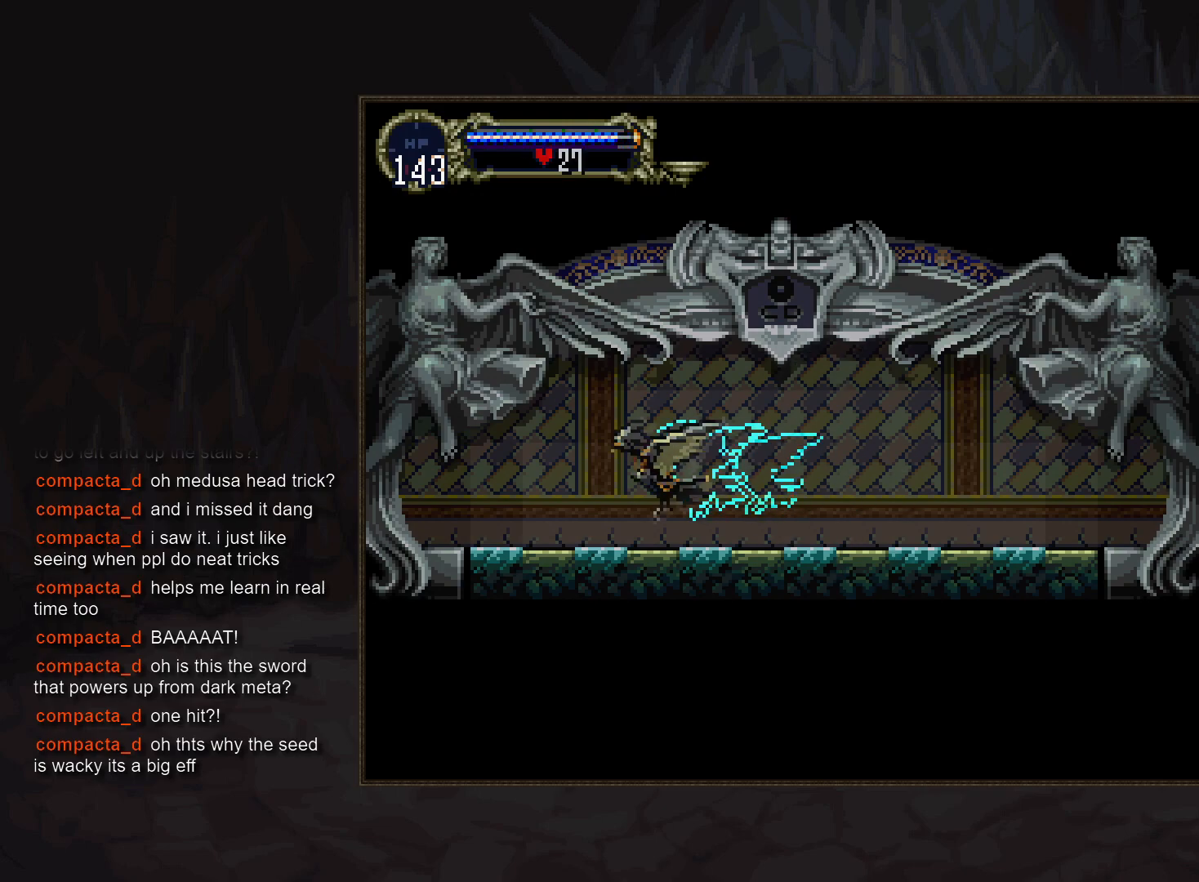
{"buttons": [], "events": []}
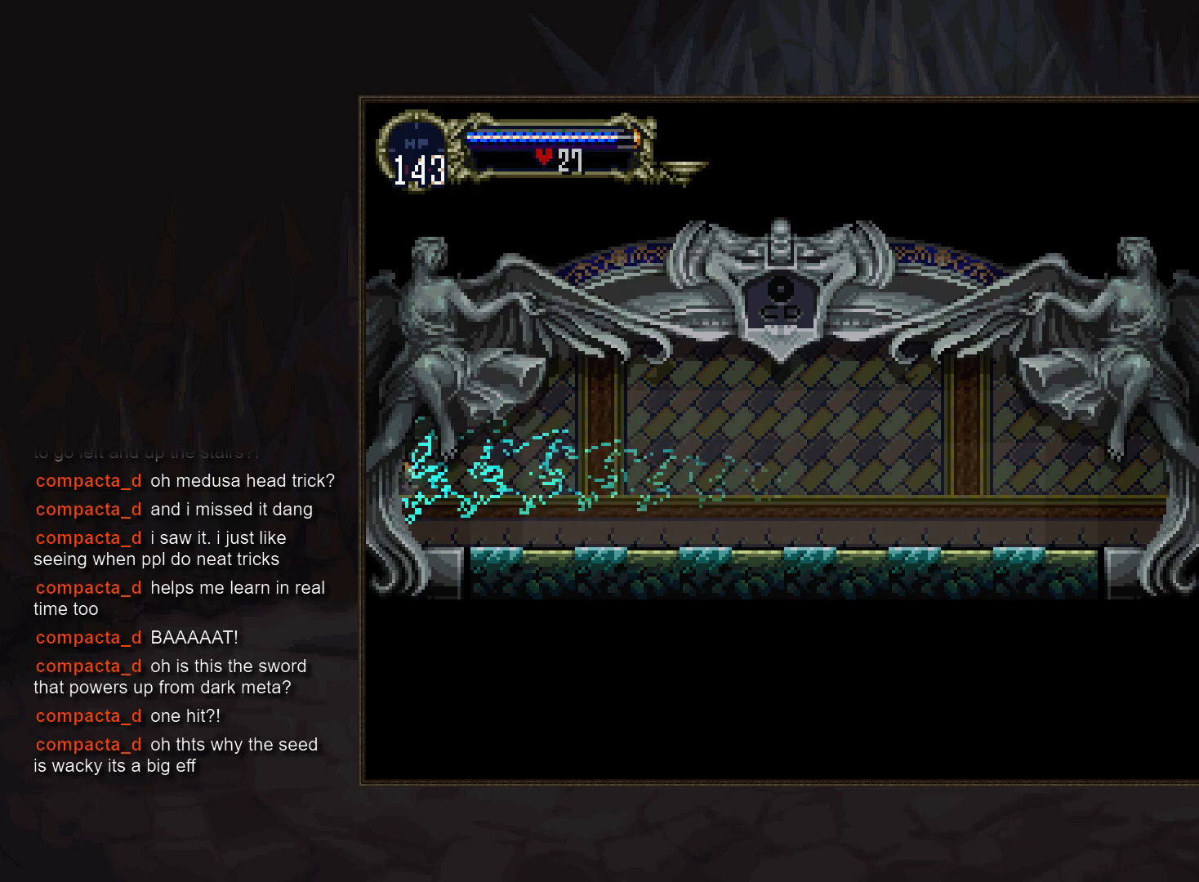
{"buttons": [], "events": []}
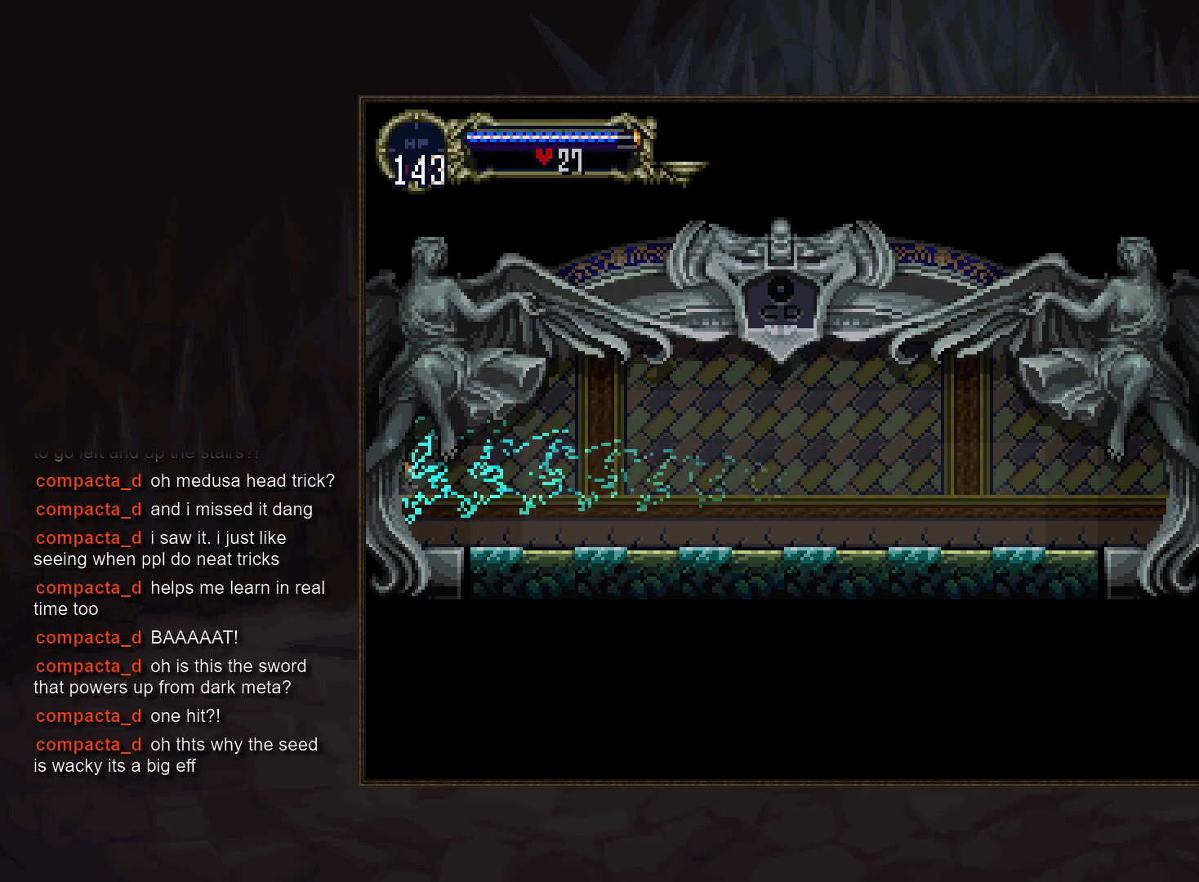
{"buttons": [], "events": []}
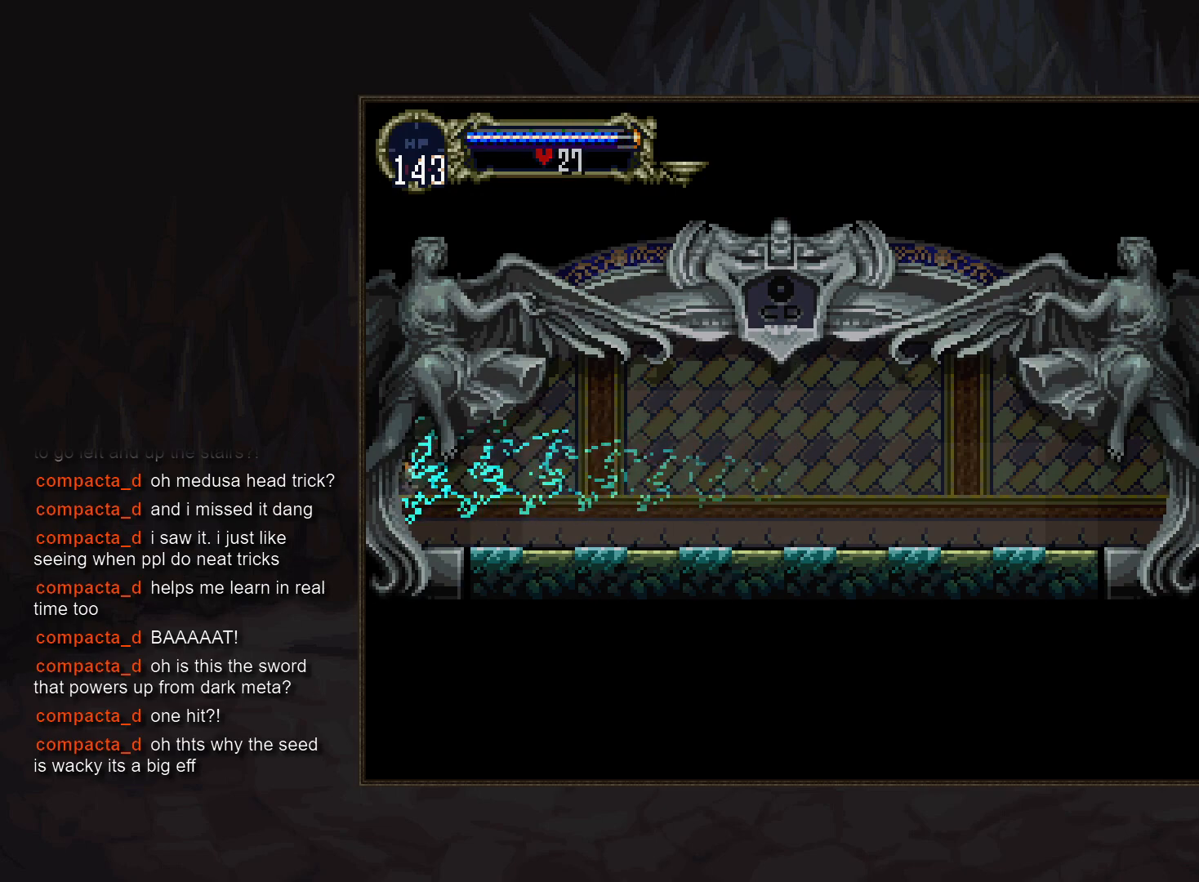
{"buttons": [], "events": []}
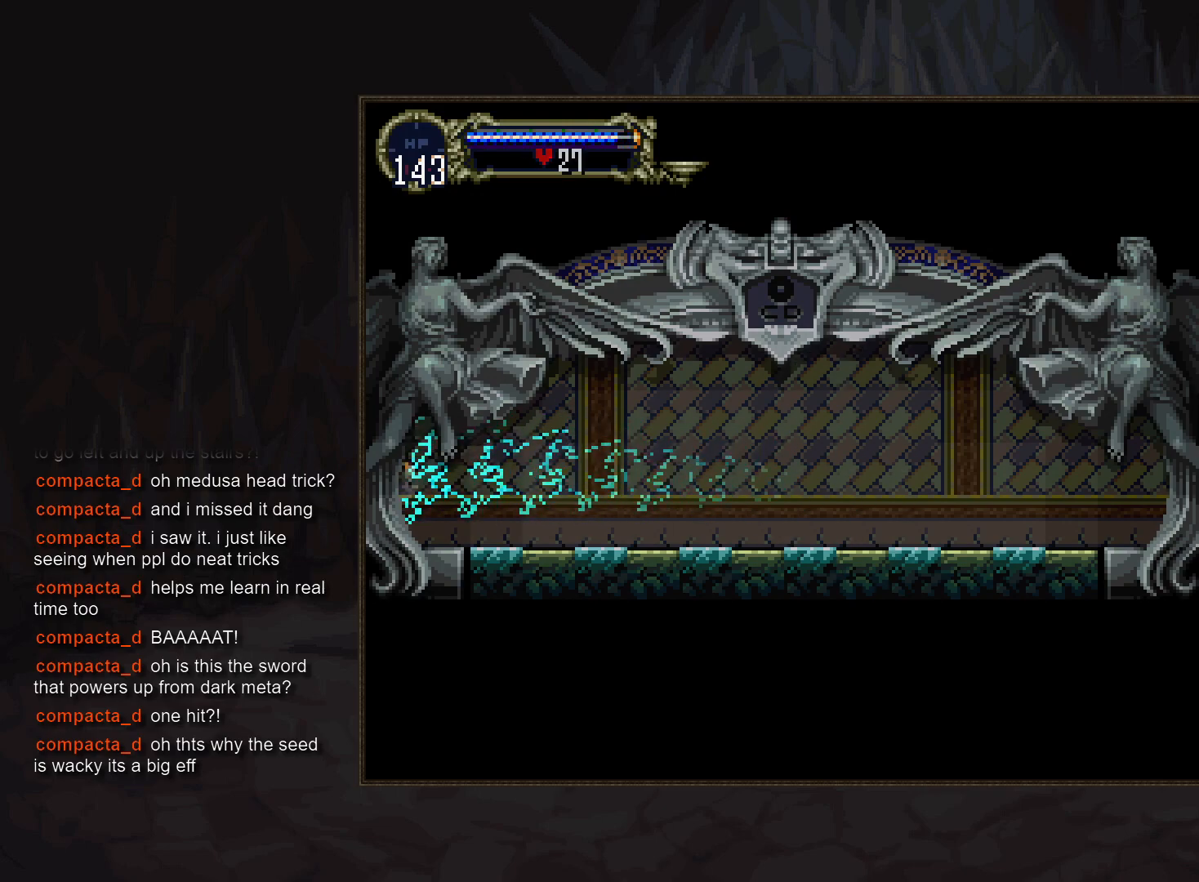
{"buttons": [], "events": []}
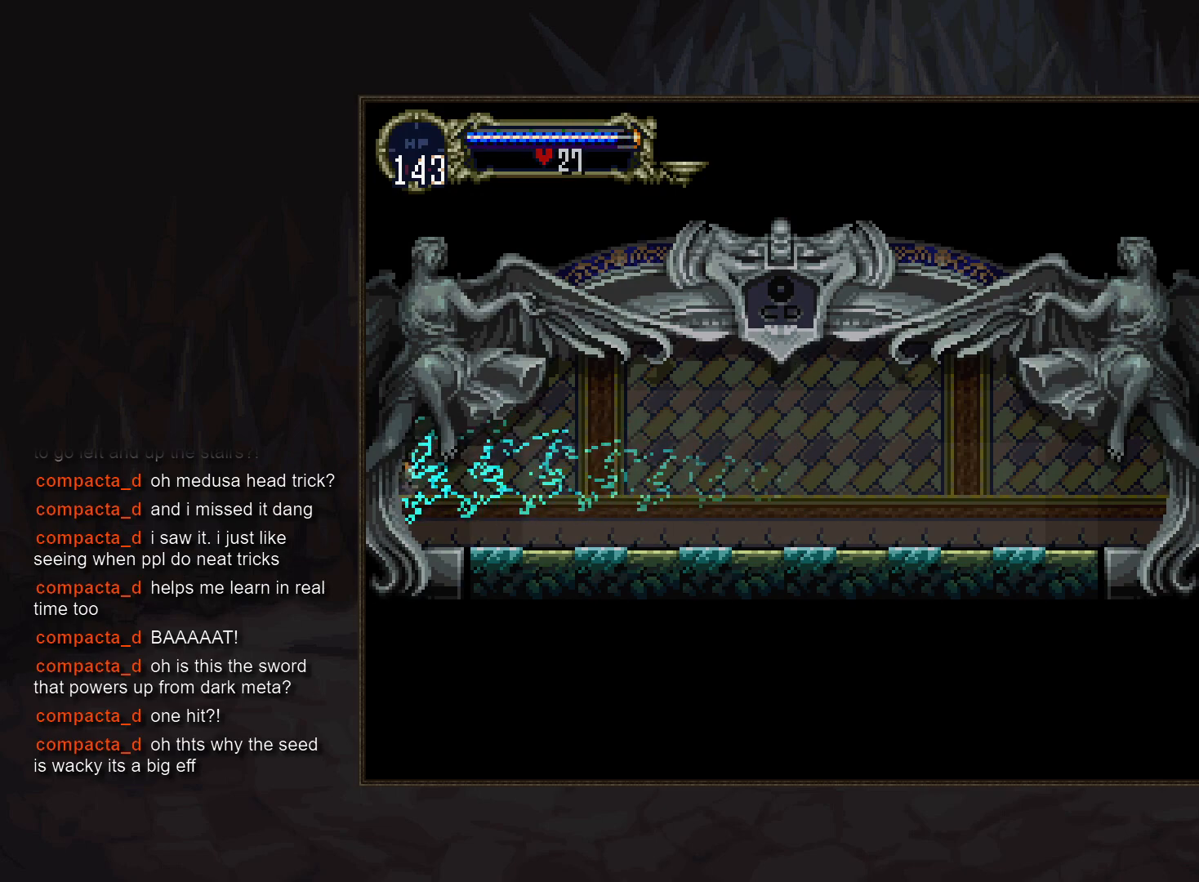
{"buttons": [], "events": []}
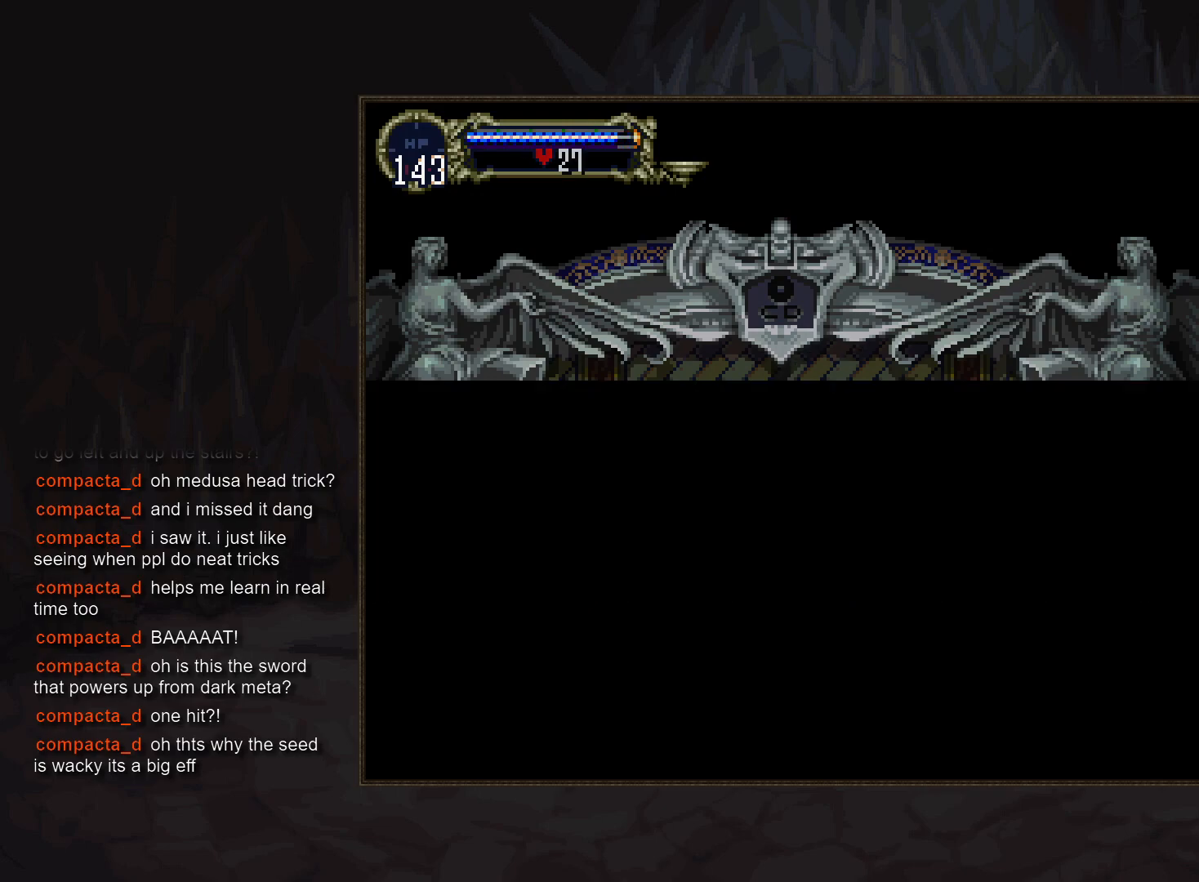
{"buttons": [], "events": []}
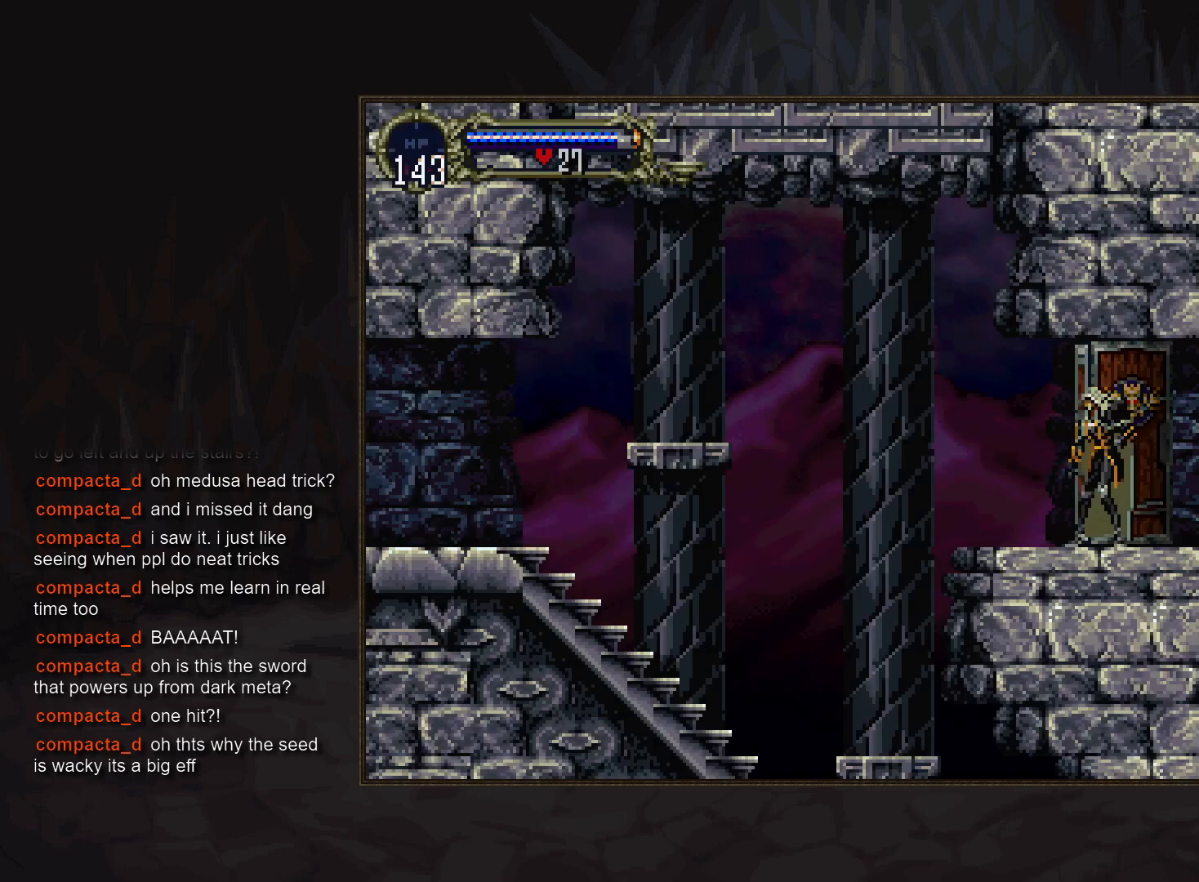
{"buttons": [], "events": []}
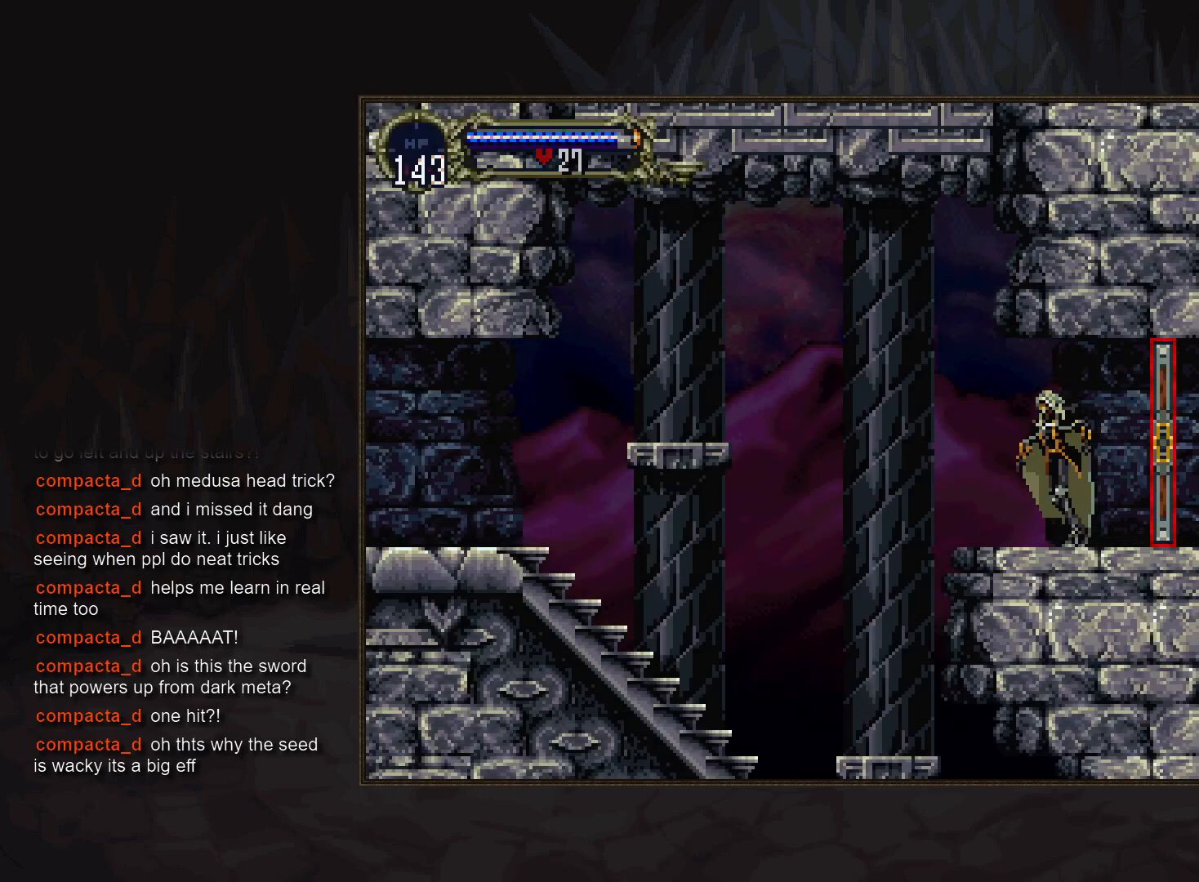
{"buttons": [], "events": [[50, "CROSS", "down"], [100, "CROSS", "up"], [200, "DPAD_DOWN", "down"], [217, "CROSS", "down"], [250, "CROSS", "up"], [333, "CROSS", "down"], [400, "R1", "down"], [417, "CROSS", "up"], [467, "R1", "up"], [500, "DPAD_DOWN", "up"]]}
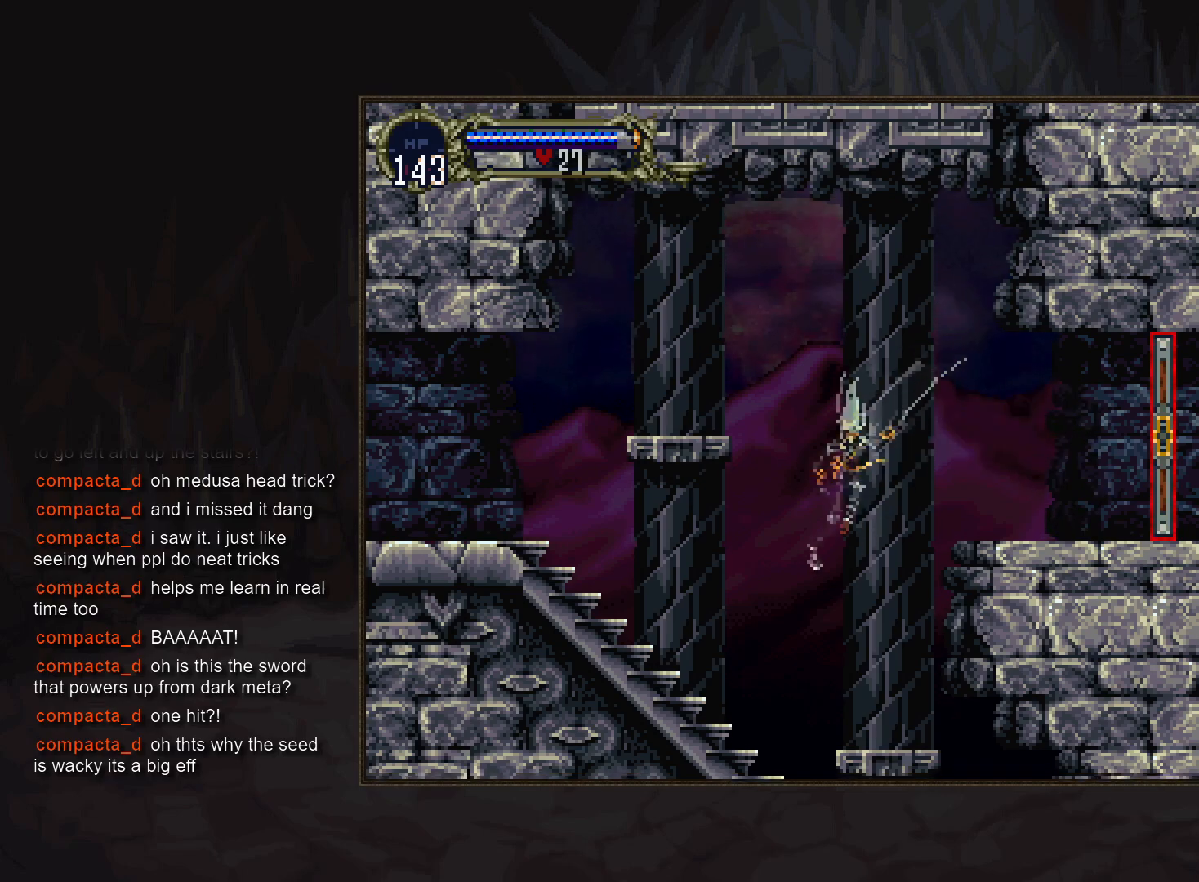
{"buttons": [], "events": []}
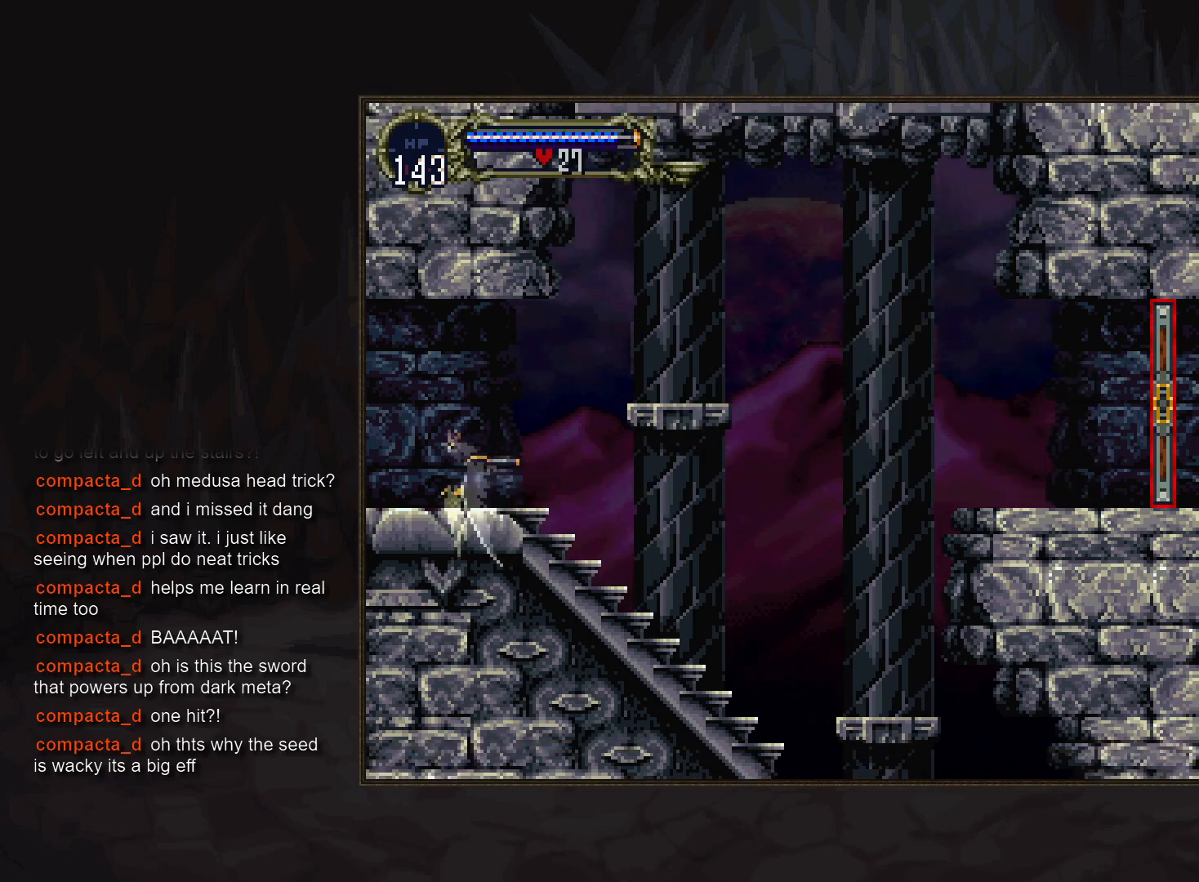
{"buttons": [], "events": []}
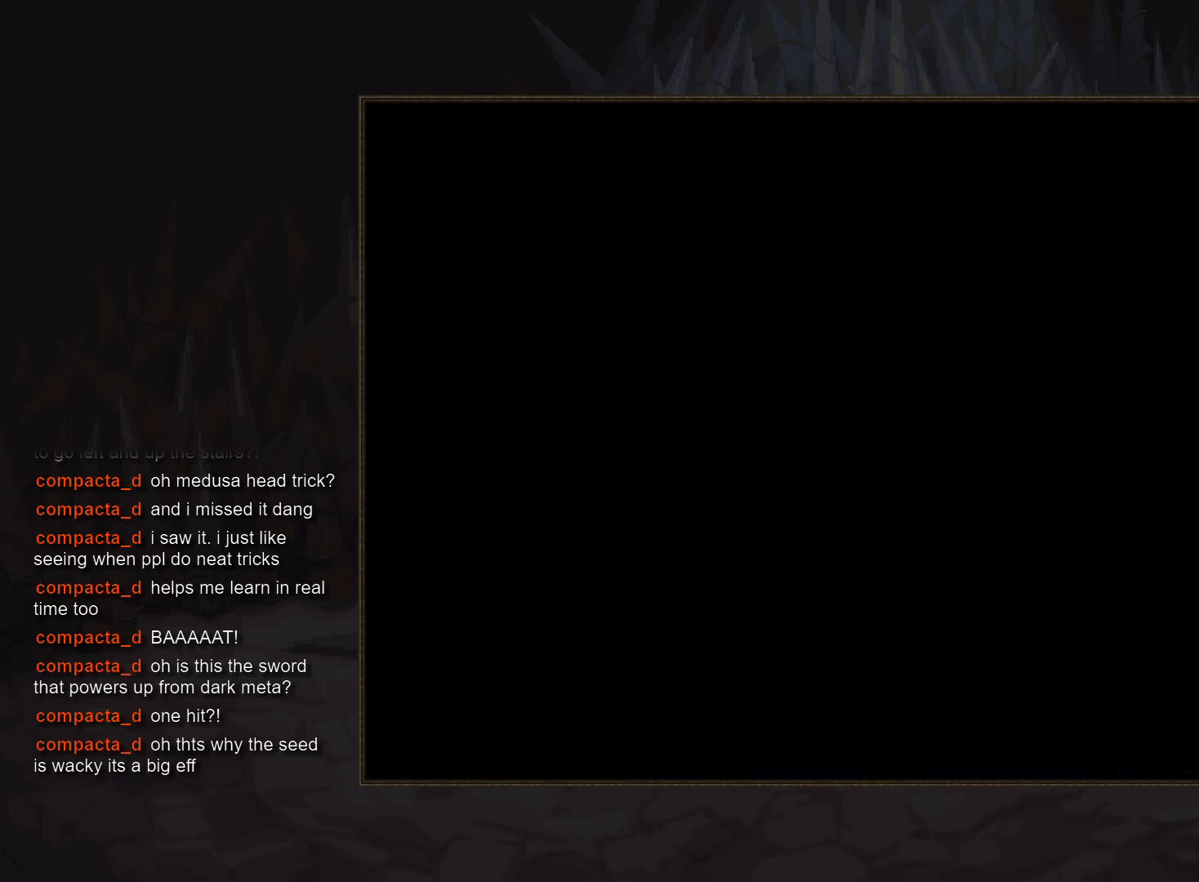
{"buttons": [], "events": [[150, "CROSS", "down"], [200, "DPAD_RIGHT", "down"], [333, "DPAD_DOWN", "down"], [367, "DPAD_RIGHT", "up"], [450, "DPAD_DOWN", "up"], [467, "CROSS", "up"]]}
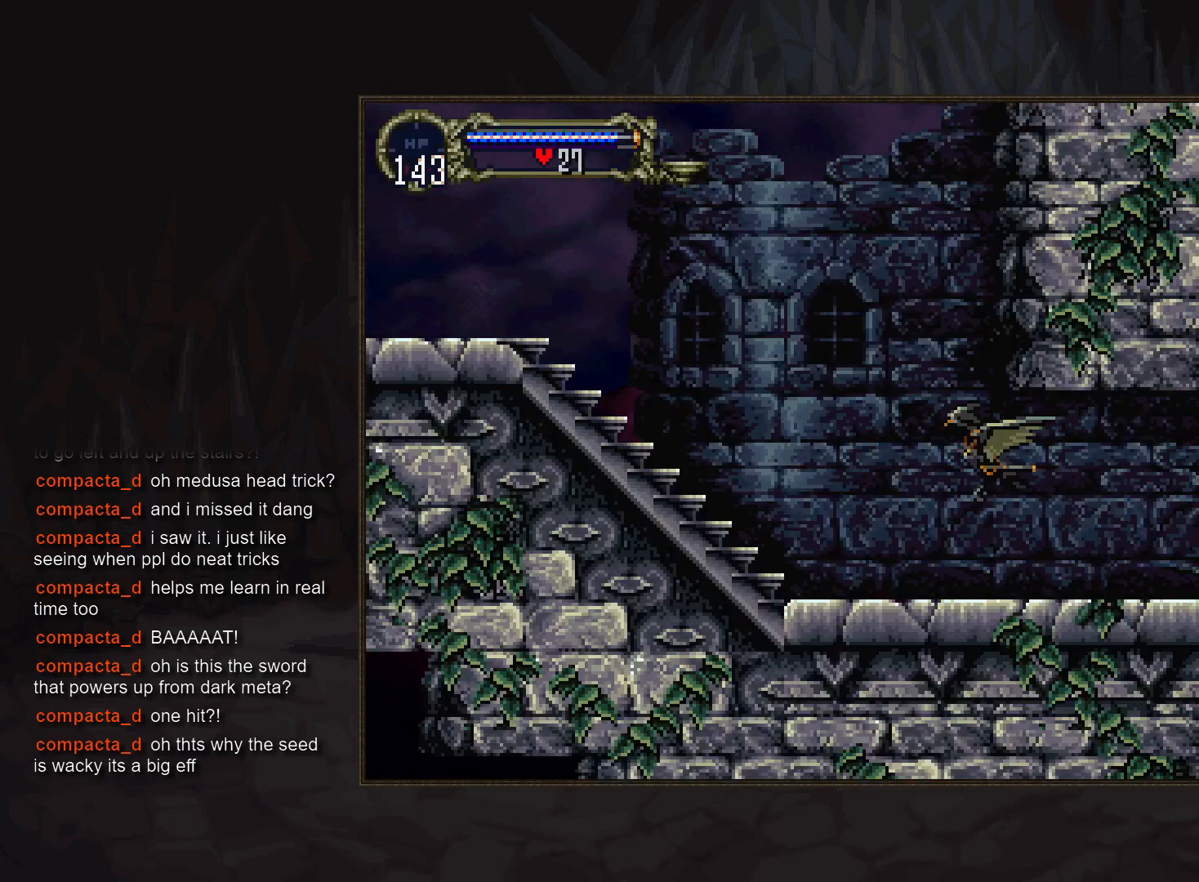
{"buttons": [], "events": []}
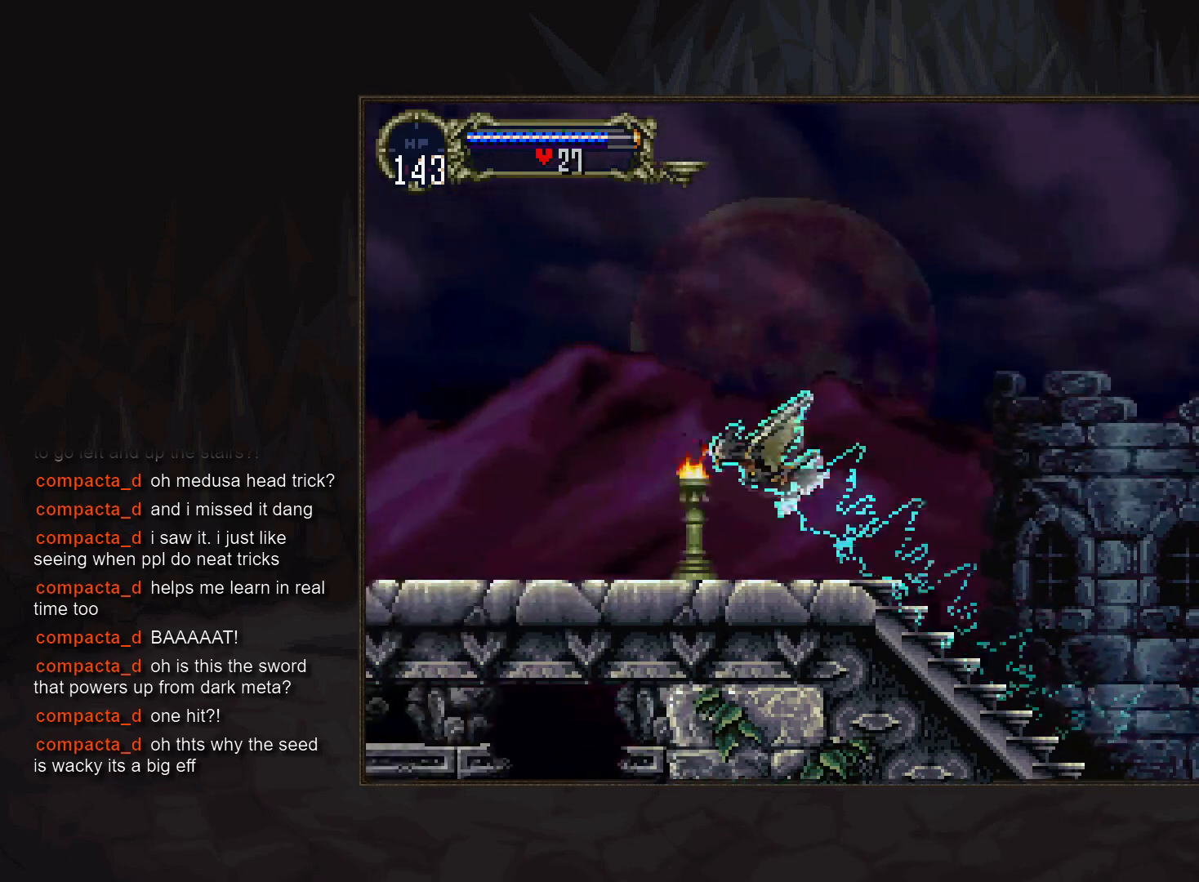
{"buttons": [], "events": []}